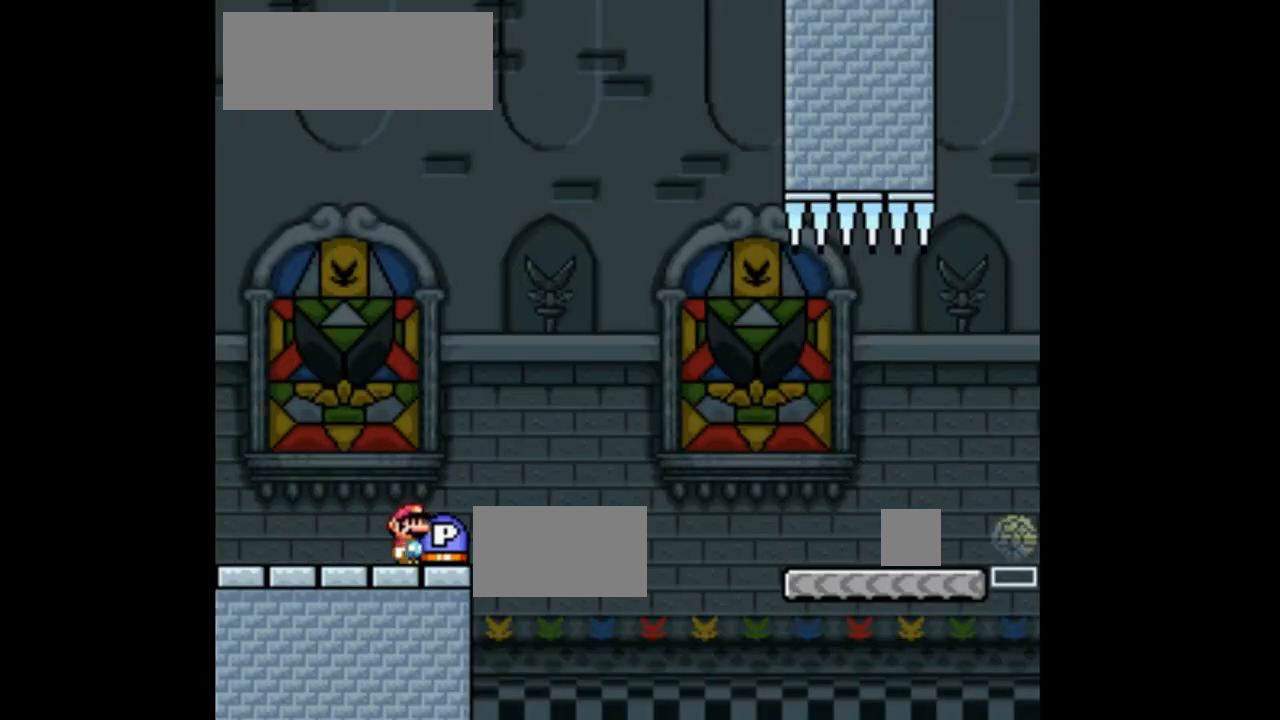
Gameplay with a controller (Nintendo layout); each line is a JSON object with the inputs held at the frame after it. "events" lists button and stick changes between this image and that frame as [ms after this image, input, new state], when the widget could be followed in between. Not read: L3 R1 R3 Y.
{"buttons": ["B", "DPAD_RIGHT"], "events": [[33, "B", "down"]]}
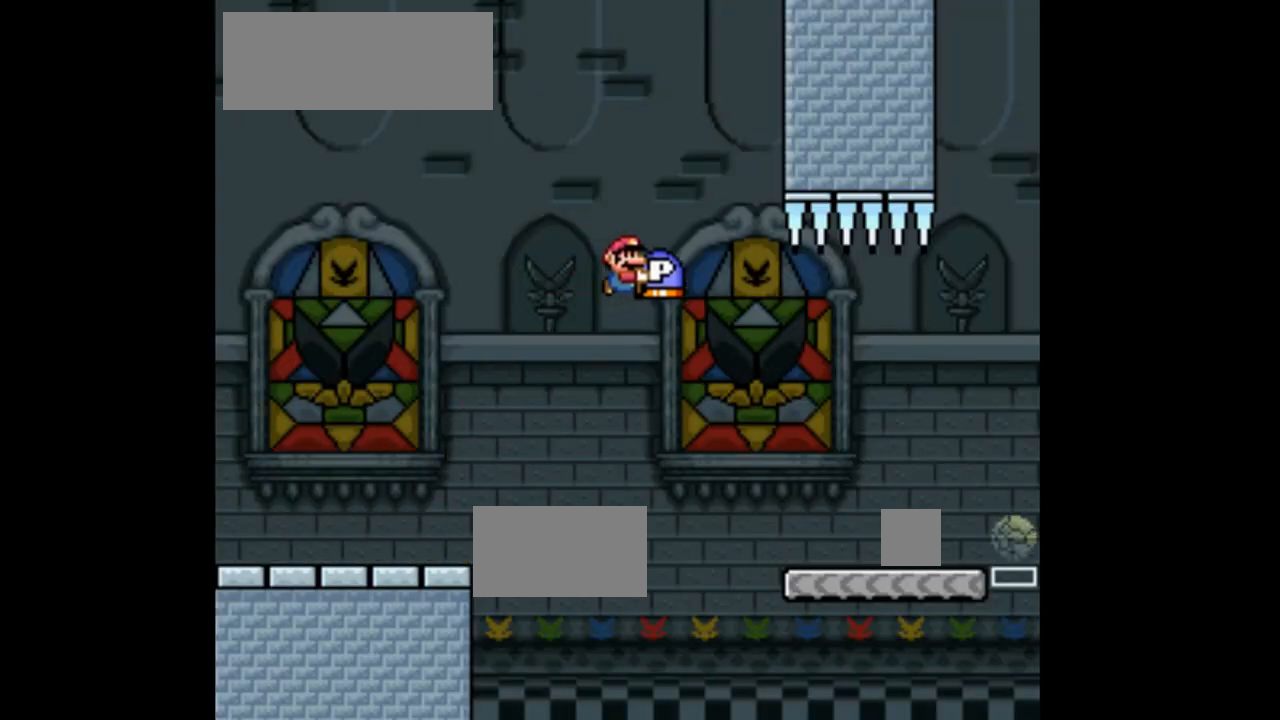
{"buttons": ["DPAD_UP"], "events": [[33, "B", "up"], [133, "DPAD_UP", "down"], [233, "DPAD_RIGHT", "up"]]}
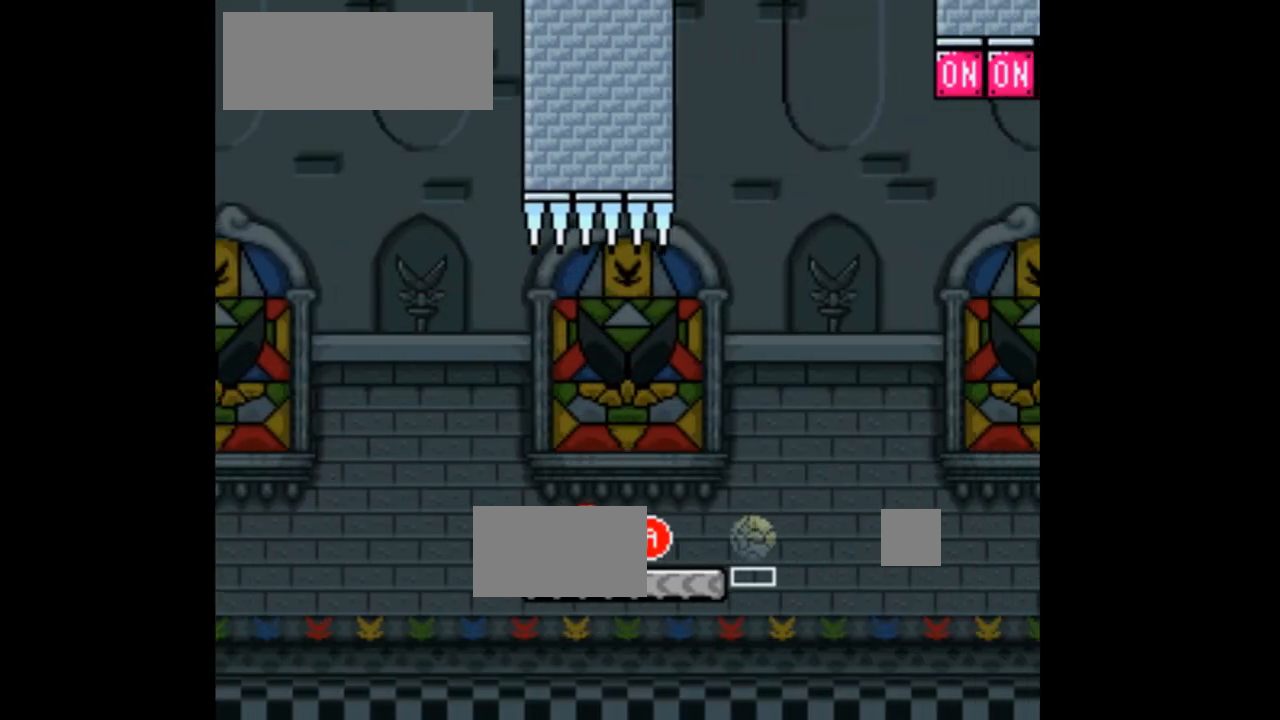
{"buttons": ["A", "X", "DPAD_LEFT"]}
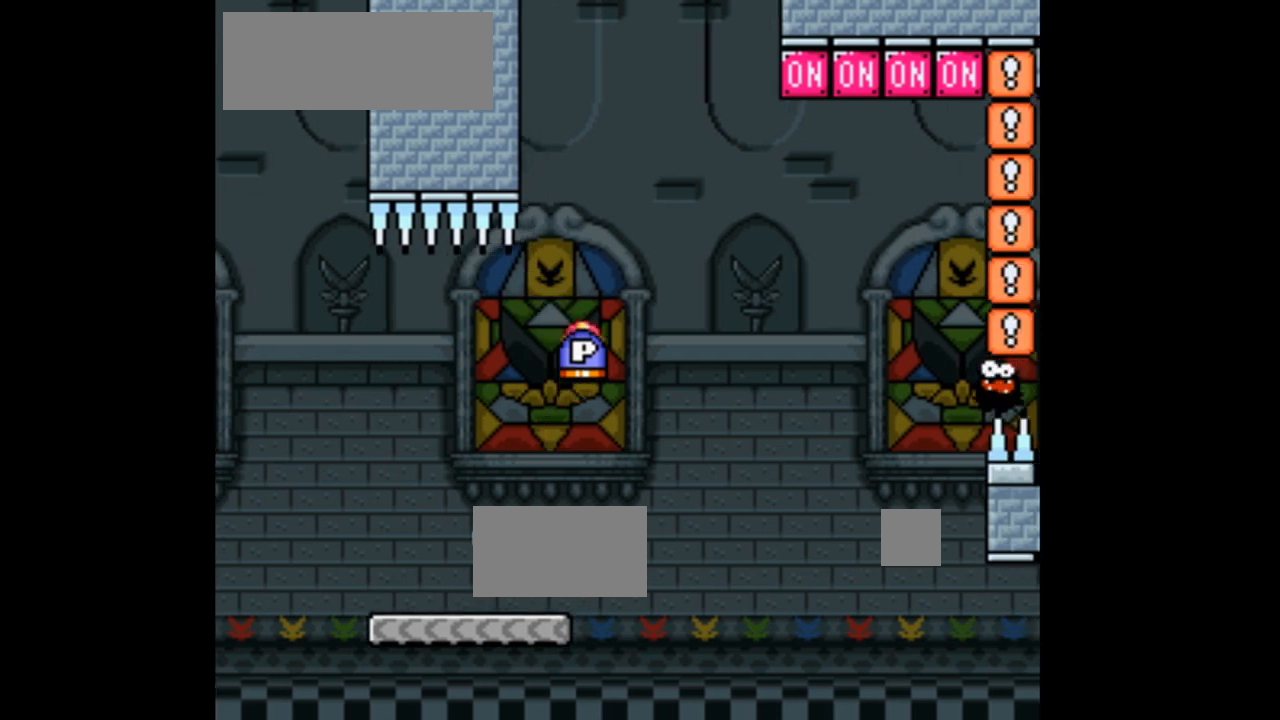
{"buttons": ["A", "X", "DPAD_LEFT"], "events": [[100, "DPAD_LEFT", "up"], [167, "DPAD_RIGHT", "down"], [333, "DPAD_RIGHT", "up"], [467, "DPAD_LEFT", "down"]]}
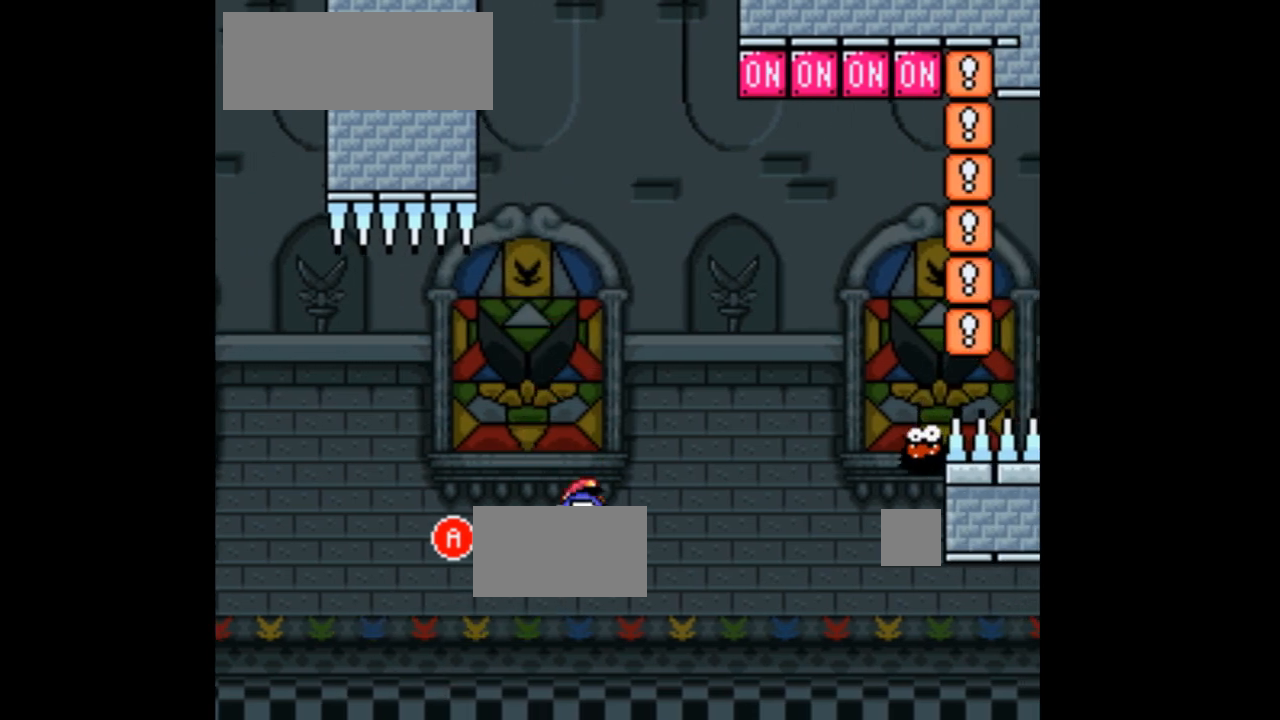
{"buttons": ["A", "X", "DPAD_LEFT"], "events": [[67, "DPAD_LEFT", "up"], [233, "DPAD_RIGHT", "down"], [333, "A", "up"], [333, "DPAD_RIGHT", "up"], [467, "A", "down"], [467, "DPAD_LEFT", "down"]]}